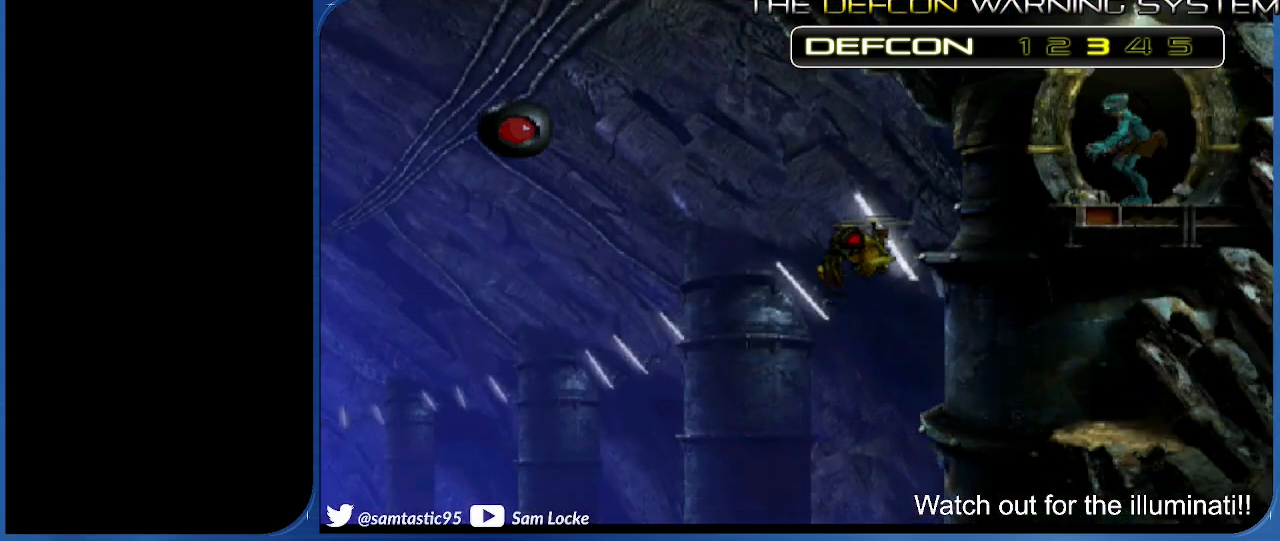
Gameplay with a controller (PlayStation layout); each line is a JSON object with the inputs held at the frame after it. "events" lists button and stick changes between this image and that frame as [ms after this image, input, new state], when the widget could be followed in between. Not read: left_stick.
{"buttons": ["DPAD_DOWN"], "right_stick": "center", "events": [[300, "DPAD_LEFT", "up"], [450, "DPAD_DOWN", "down"]]}
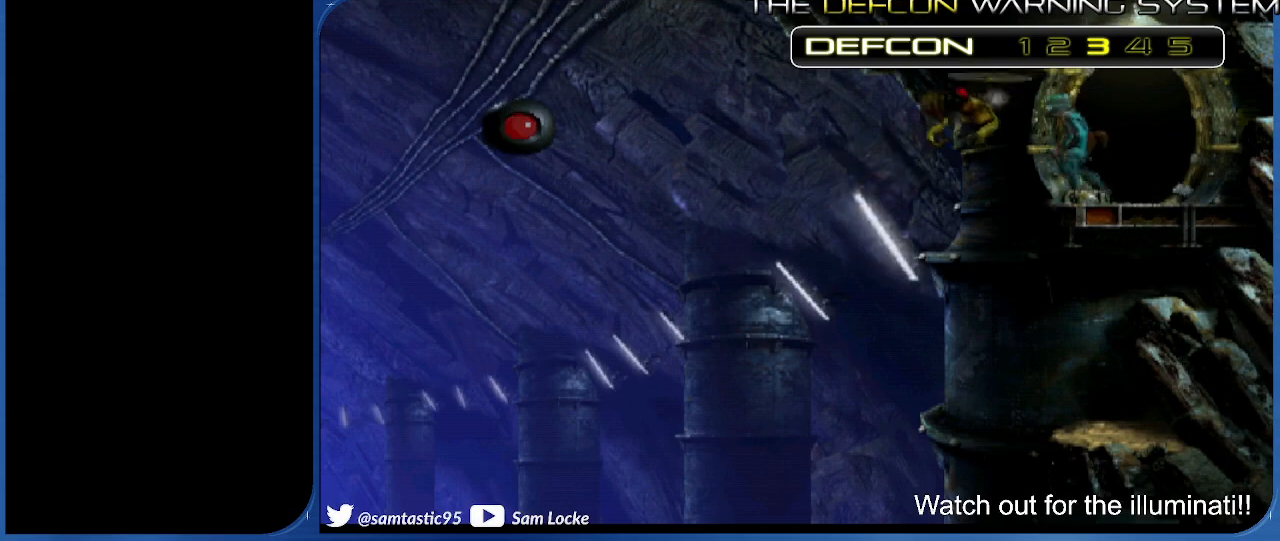
{"buttons": ["DPAD_DOWN"], "right_stick": "center", "events": []}
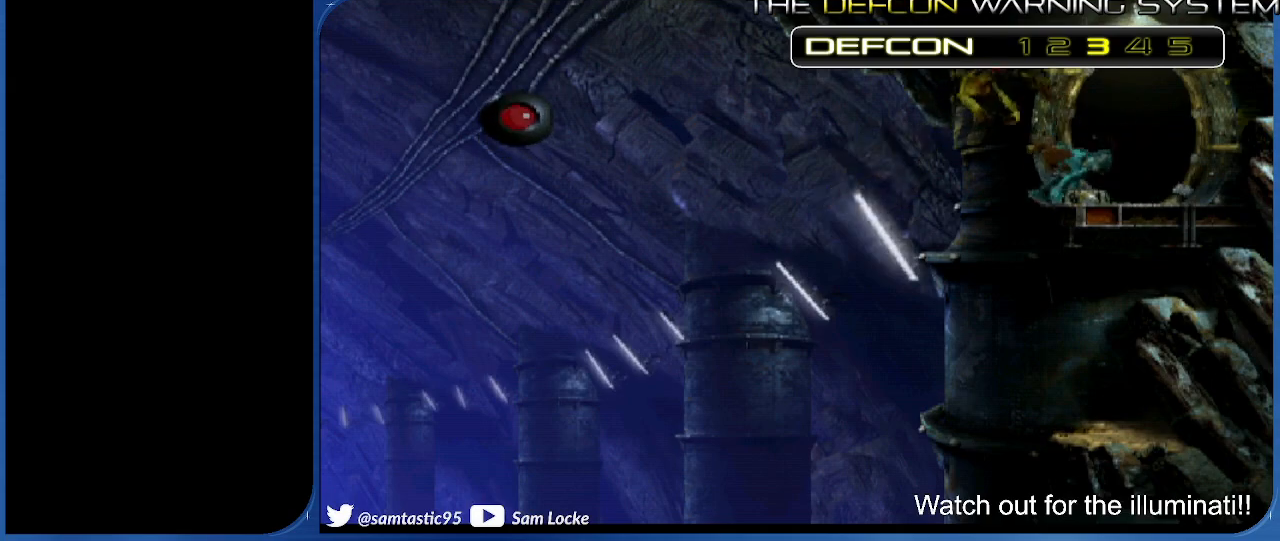
{"buttons": ["DPAD_DOWN"], "right_stick": "center", "events": []}
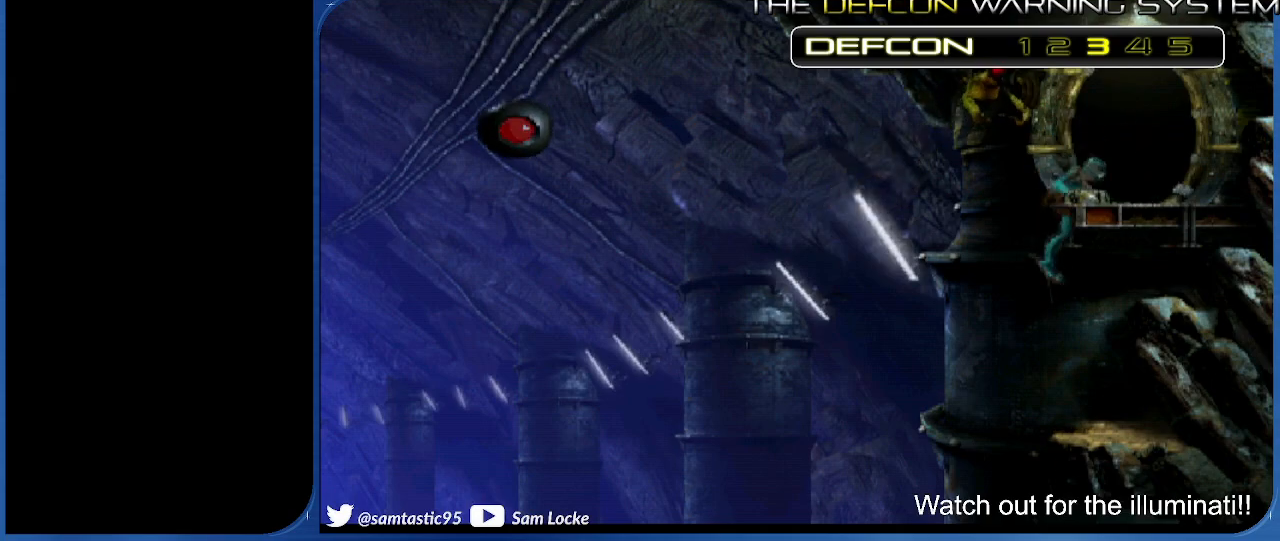
{"buttons": ["DPAD_DOWN"], "right_stick": "center", "events": []}
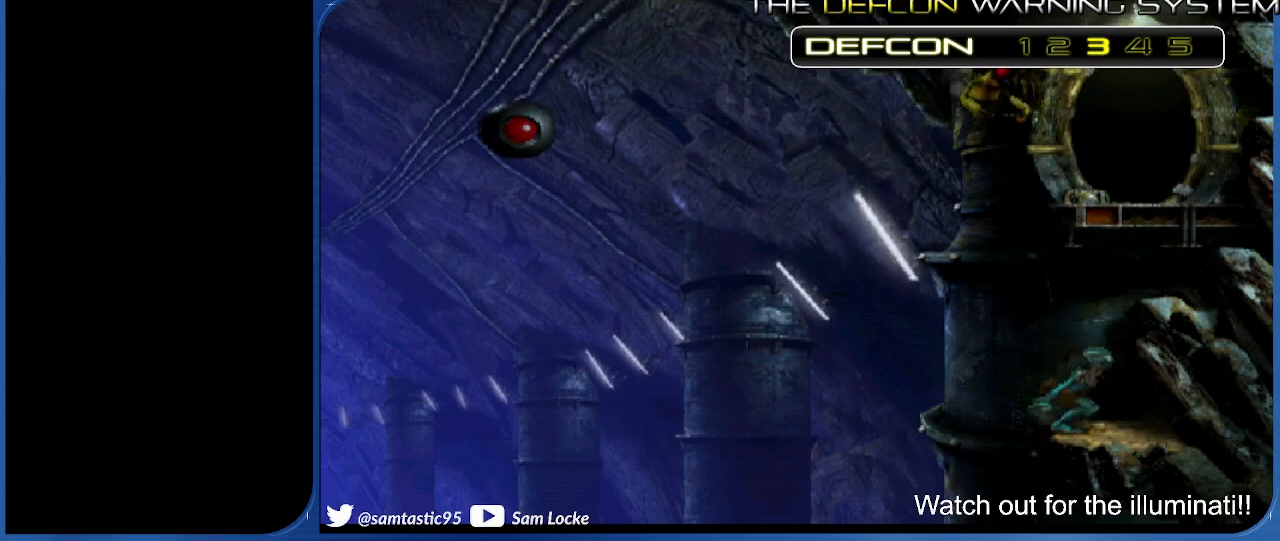
{"buttons": ["DPAD_DOWN"], "right_stick": "center", "events": []}
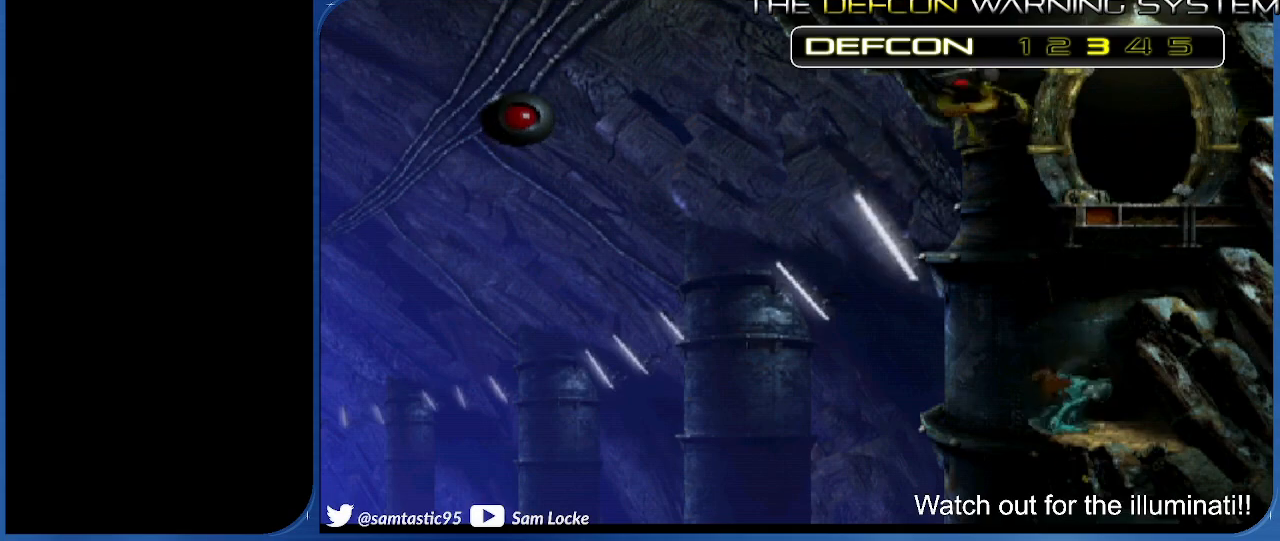
{"buttons": ["DPAD_DOWN"], "right_stick": "center", "events": []}
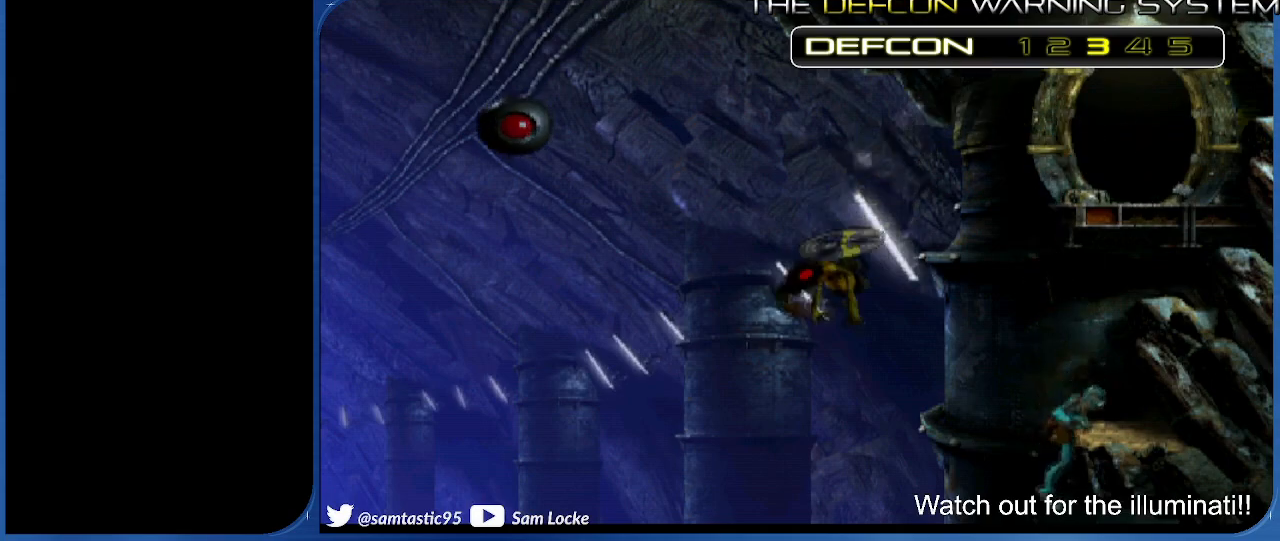
{"buttons": ["DPAD_RIGHT"], "right_stick": "center", "events": [[333, "DPAD_RIGHT", "down"], [417, "DPAD_DOWN", "up"]]}
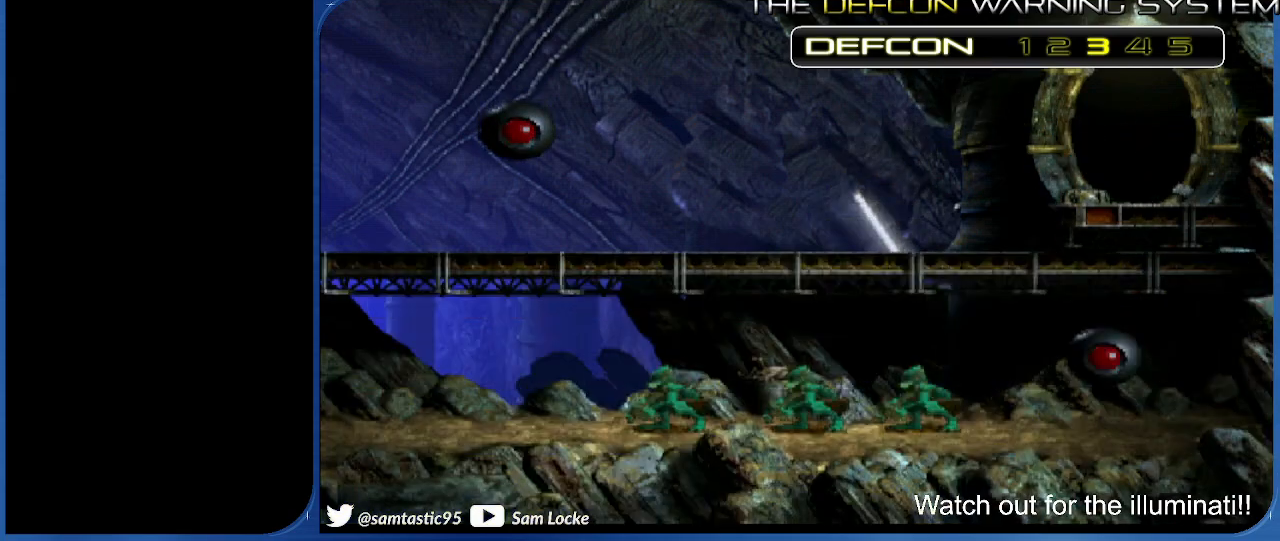
{"buttons": ["DPAD_RIGHT"], "right_stick": "center", "events": []}
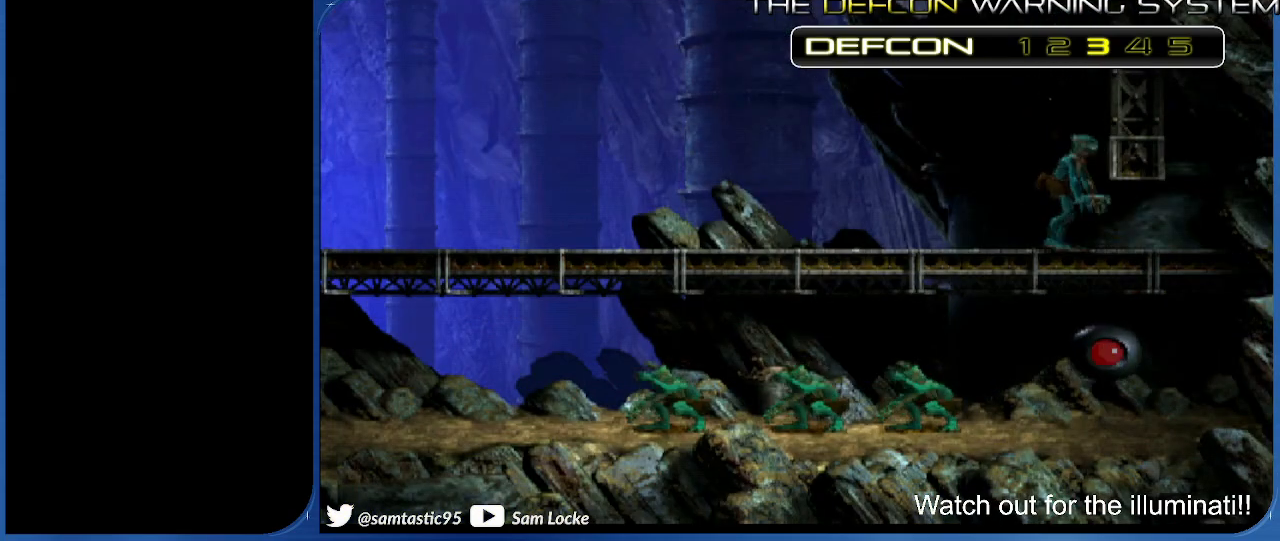
{"buttons": [], "right_stick": "center", "events": [[383, "DPAD_RIGHT", "up"]]}
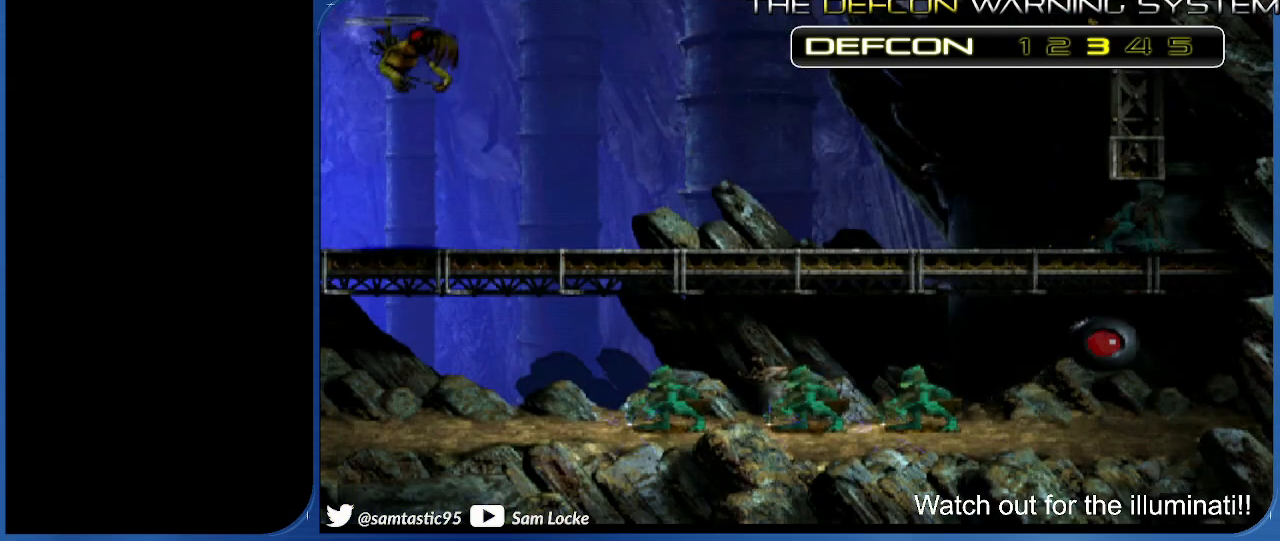
{"buttons": ["TRIANGLE", "L2"], "right_stick": "center", "events": [[67, "DPAD_LEFT", "down"], [183, "DPAD_LEFT", "up"], [400, "L2", "down"], [450, "TRIANGLE", "down"]]}
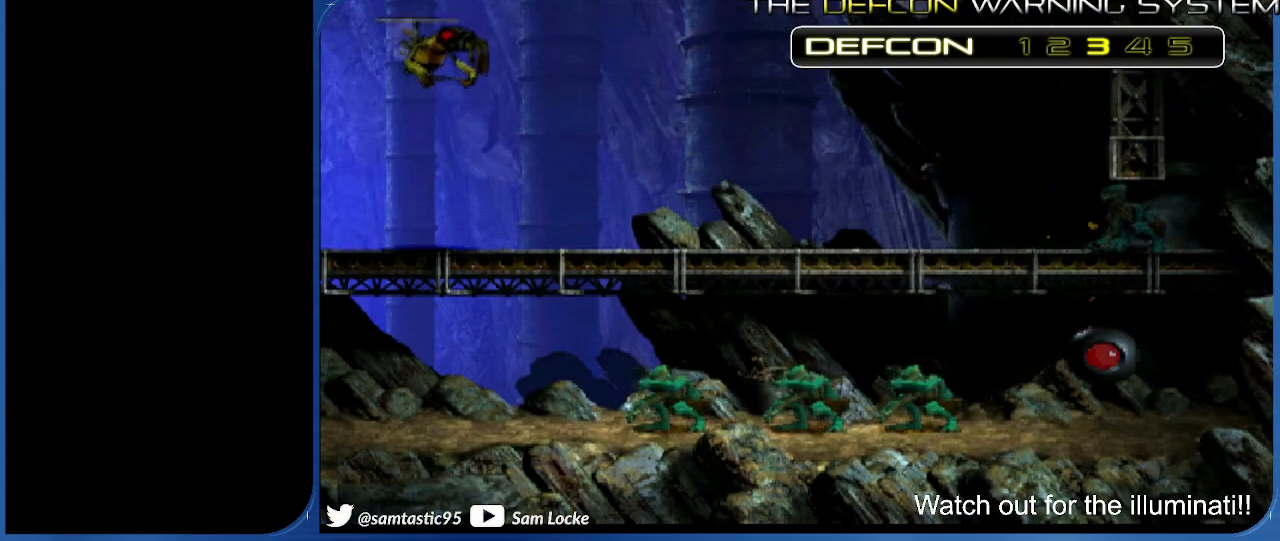
{"buttons": [], "right_stick": "center", "events": [[117, "L2", "up"], [117, "TRIANGLE", "up"]]}
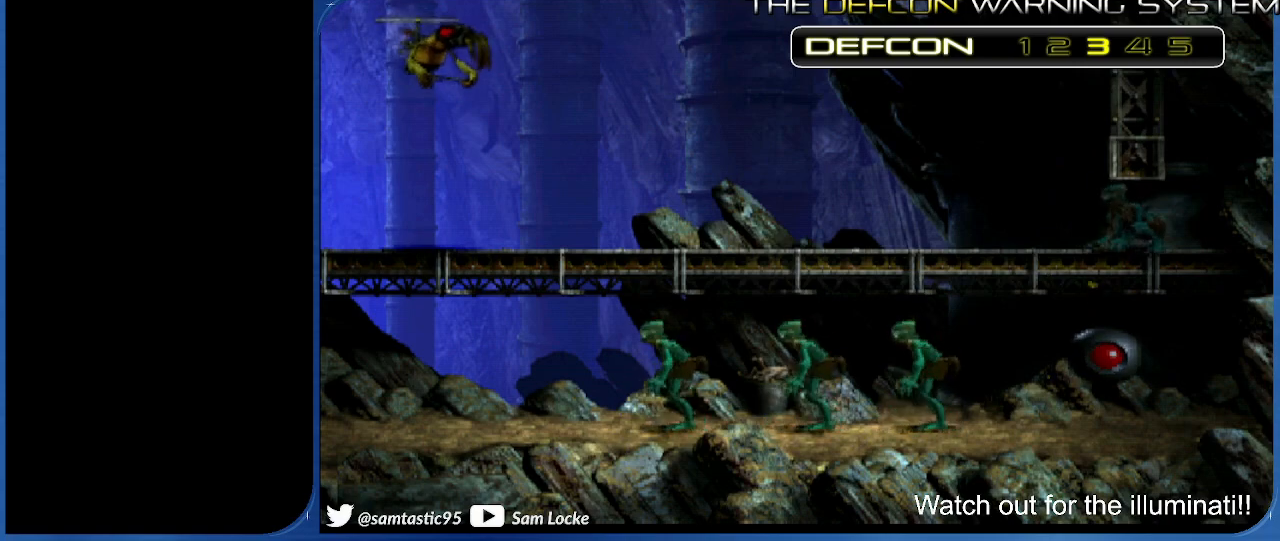
{"buttons": [], "right_stick": "center", "events": []}
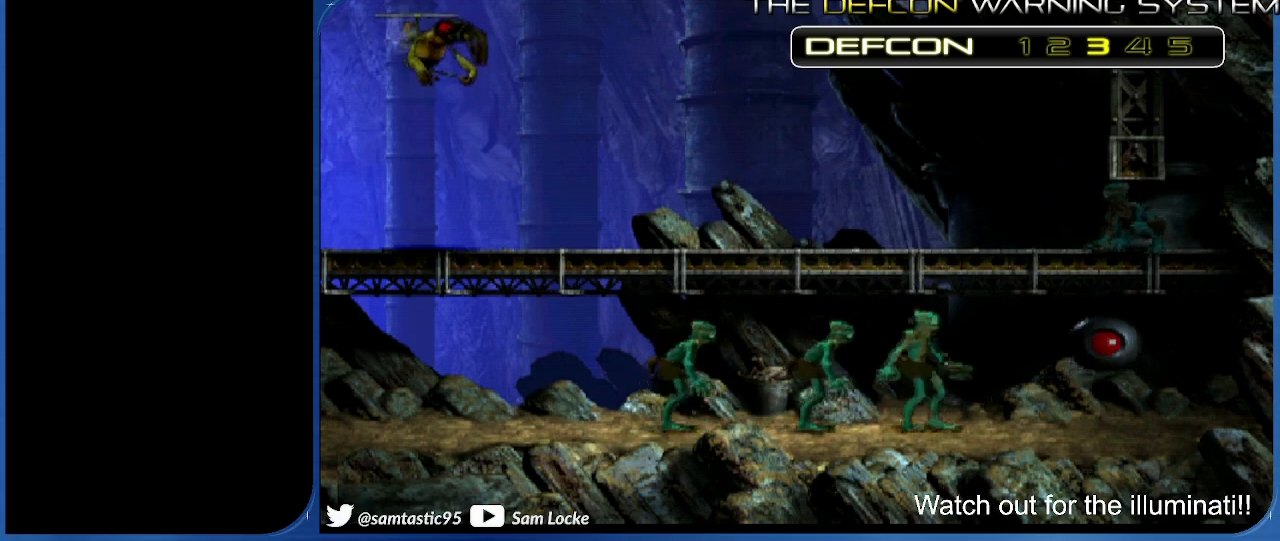
{"buttons": [], "right_stick": "center", "events": [[33, "L1", "down"], [33, "L2", "down"], [67, "SQUARE", "down"], [217, "L1", "up"], [217, "L2", "up"], [233, "SQUARE", "up"]]}
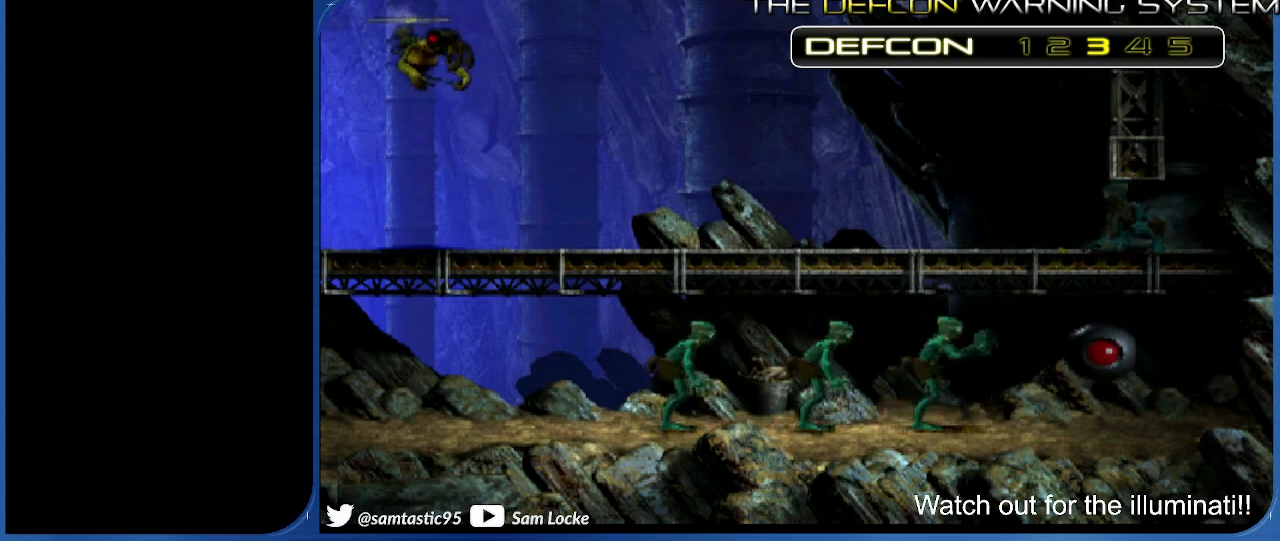
{"buttons": [], "right_stick": "center", "events": []}
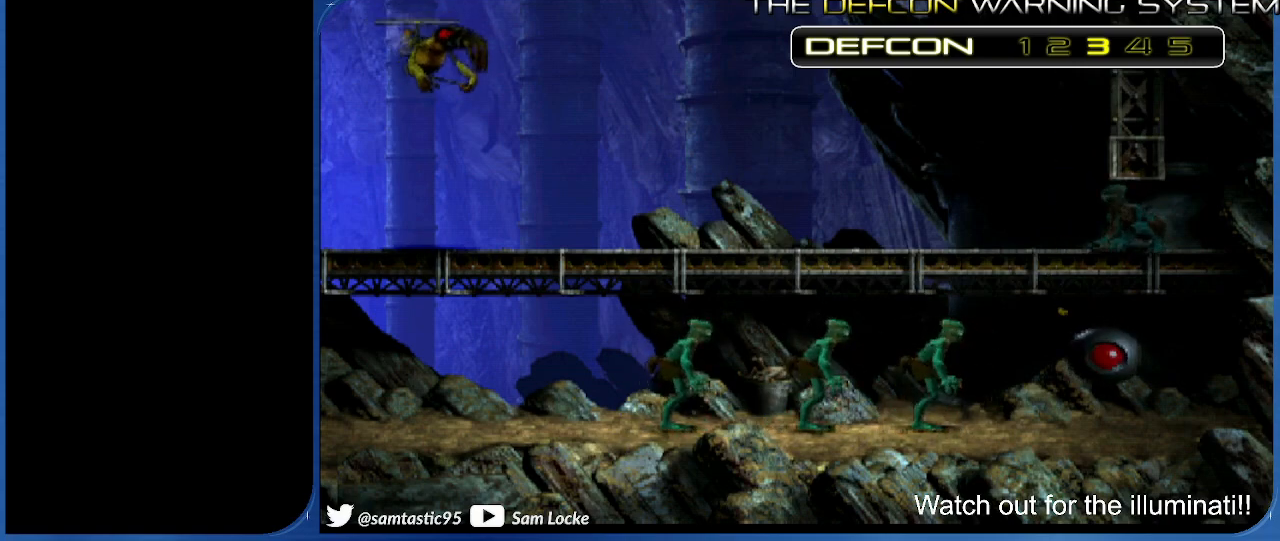
{"buttons": [], "right_stick": "center", "events": []}
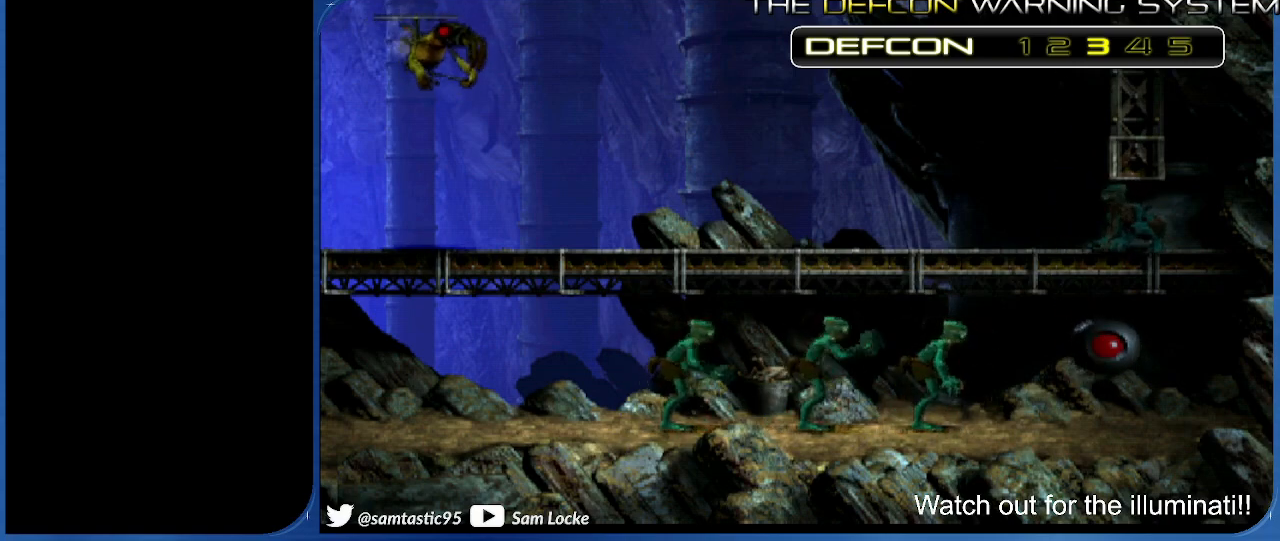
{"buttons": [], "right_stick": "center", "events": []}
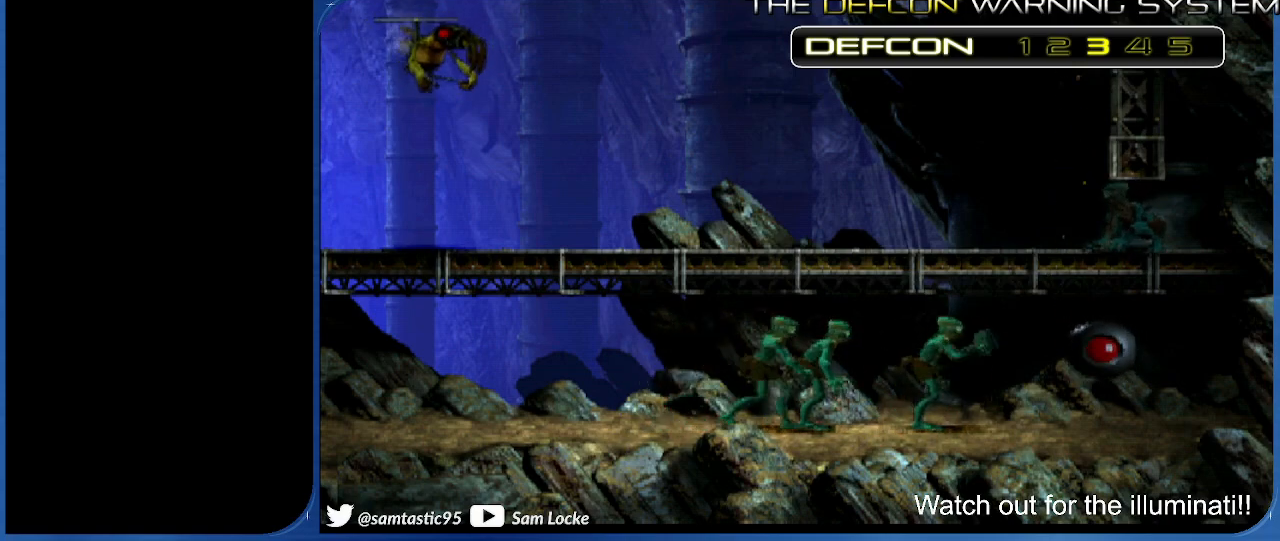
{"buttons": [], "right_stick": "center", "events": []}
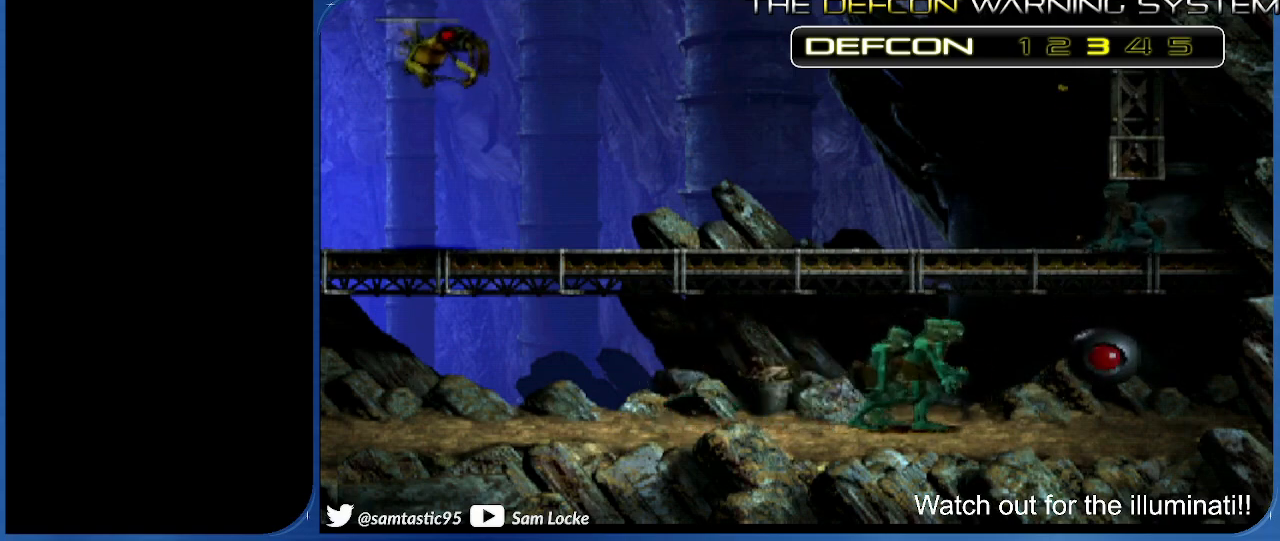
{"buttons": [], "right_stick": "center", "events": []}
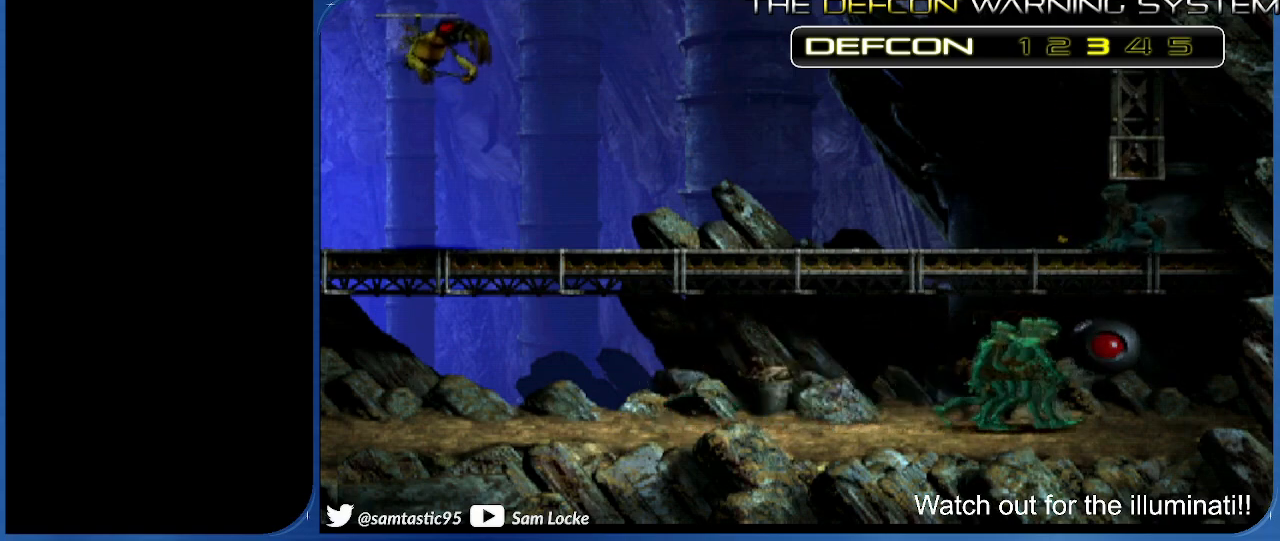
{"buttons": [], "right_stick": "center", "events": []}
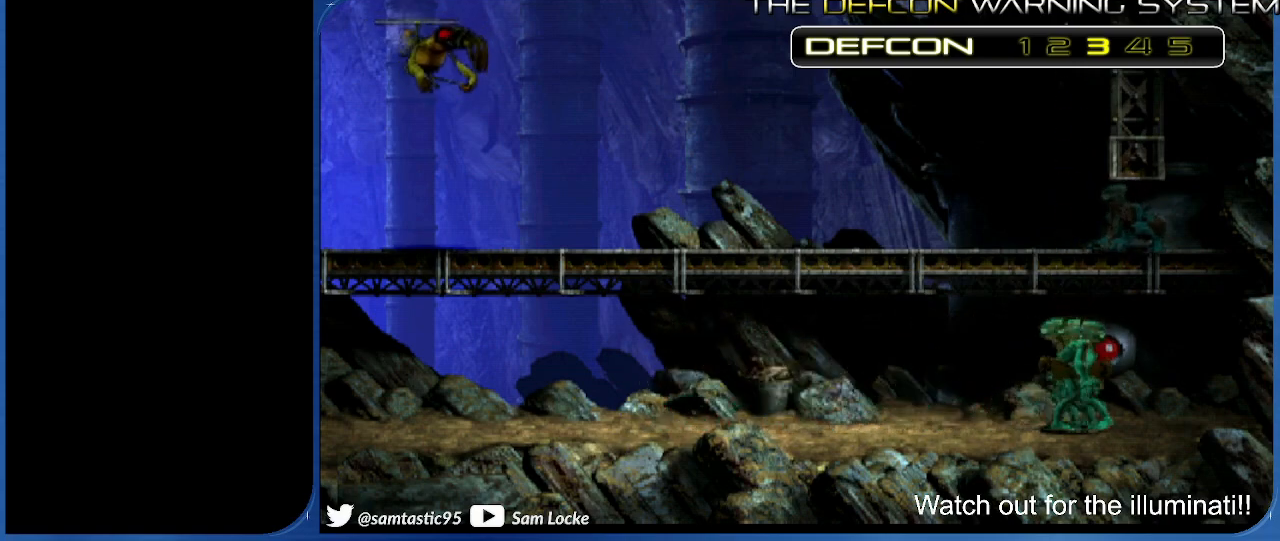
{"buttons": [], "right_stick": "left", "events": [[200, "right_stick", "left"]]}
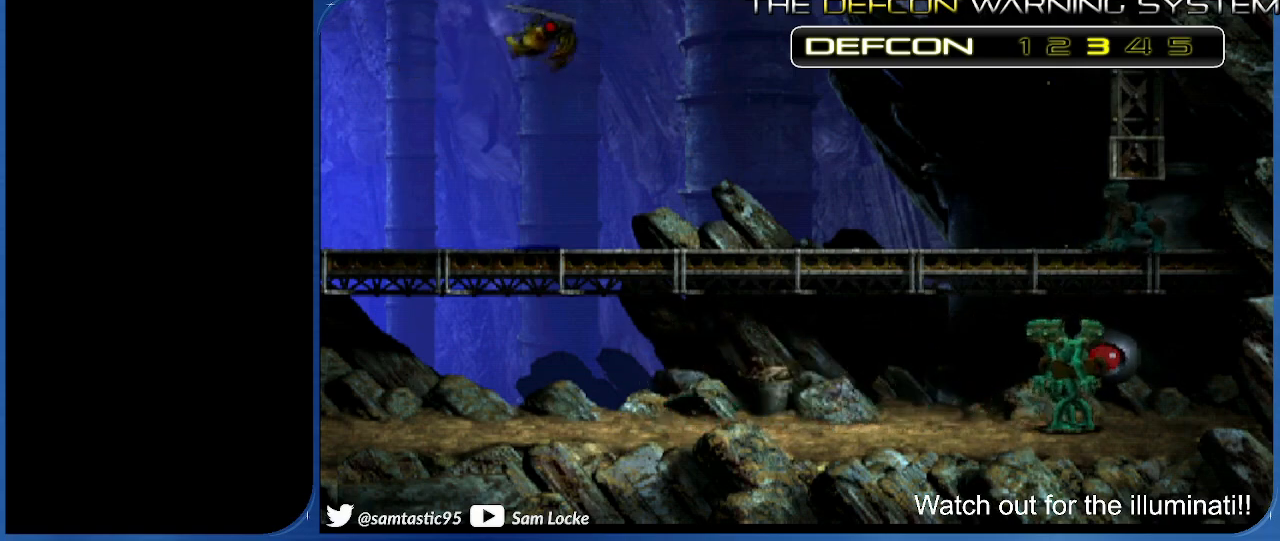
{"buttons": [], "right_stick": "left", "events": []}
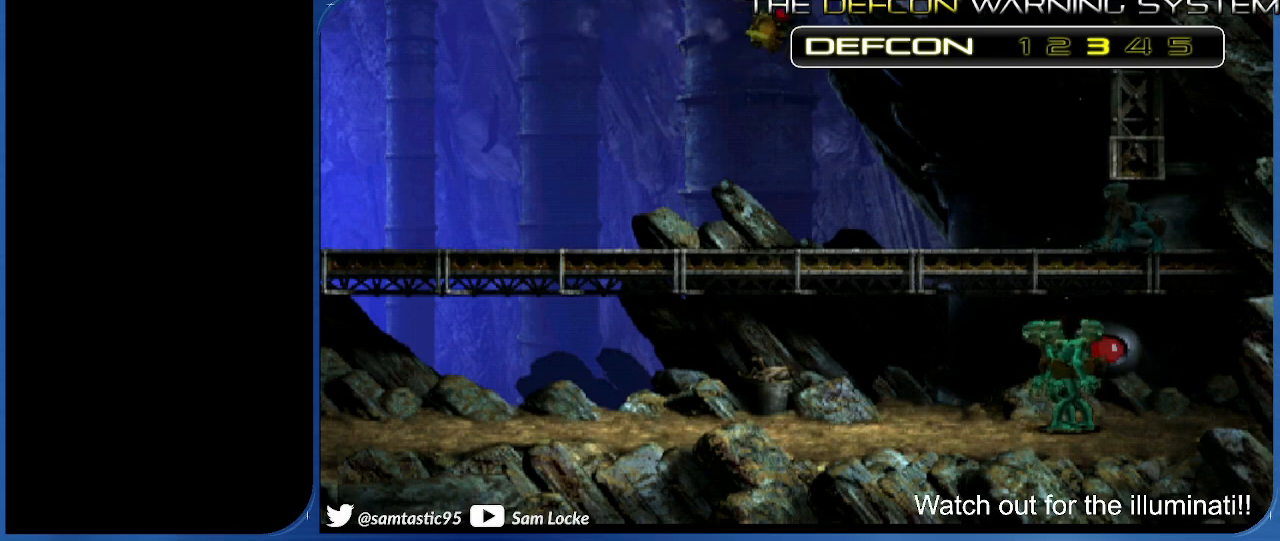
{"buttons": ["DPAD_LEFT"], "right_stick": "left", "events": [[383, "DPAD_LEFT", "down"]]}
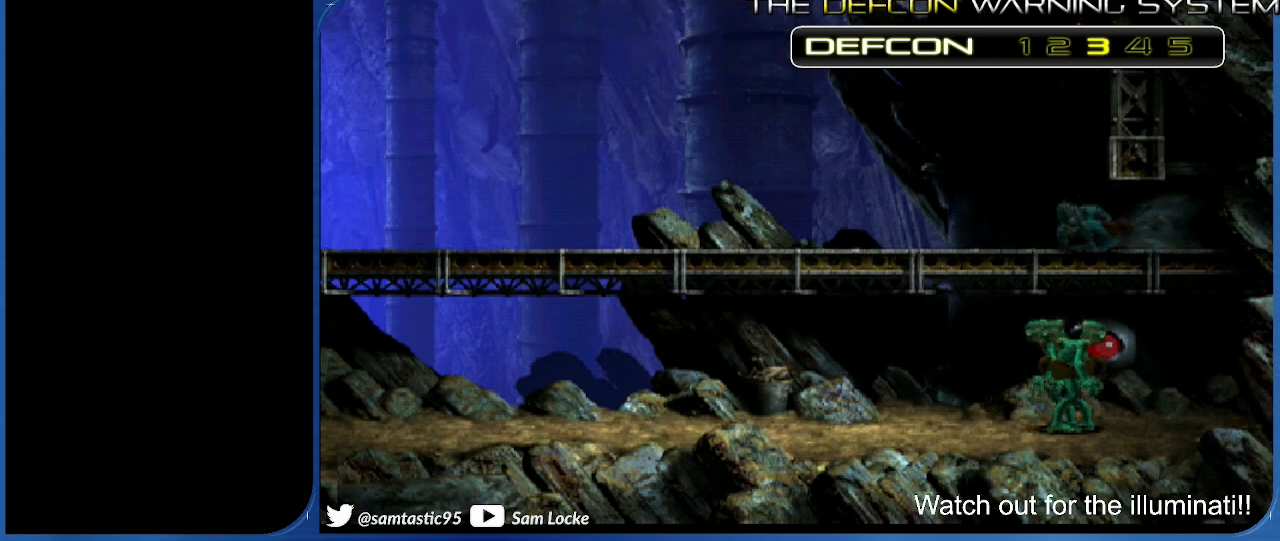
{"buttons": ["DPAD_LEFT"], "right_stick": "left", "events": []}
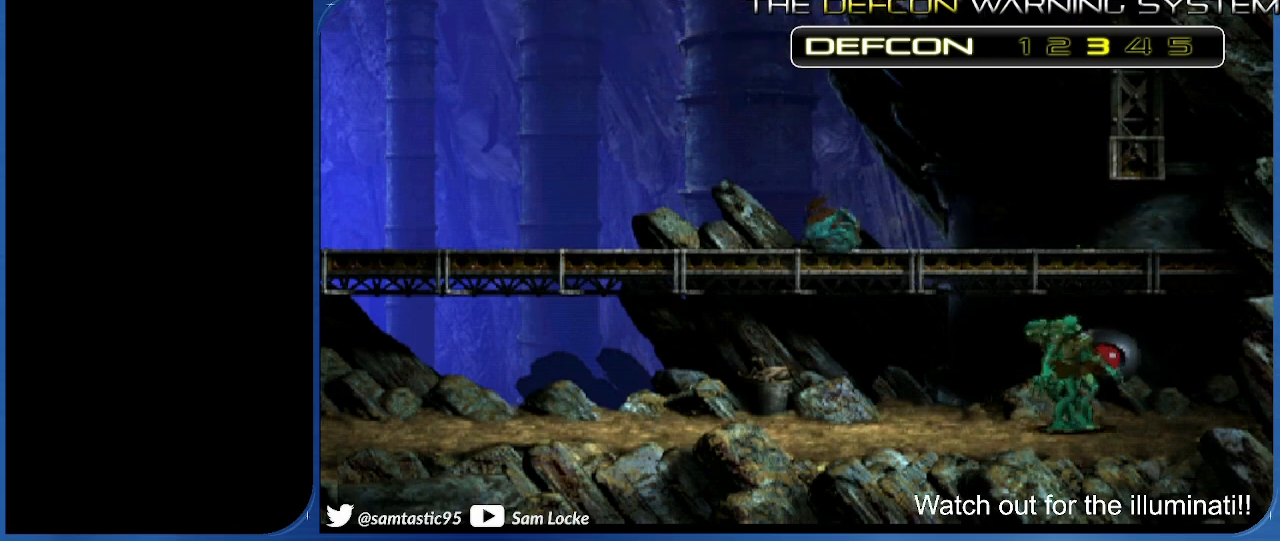
{"buttons": ["DPAD_LEFT"], "right_stick": "left", "events": []}
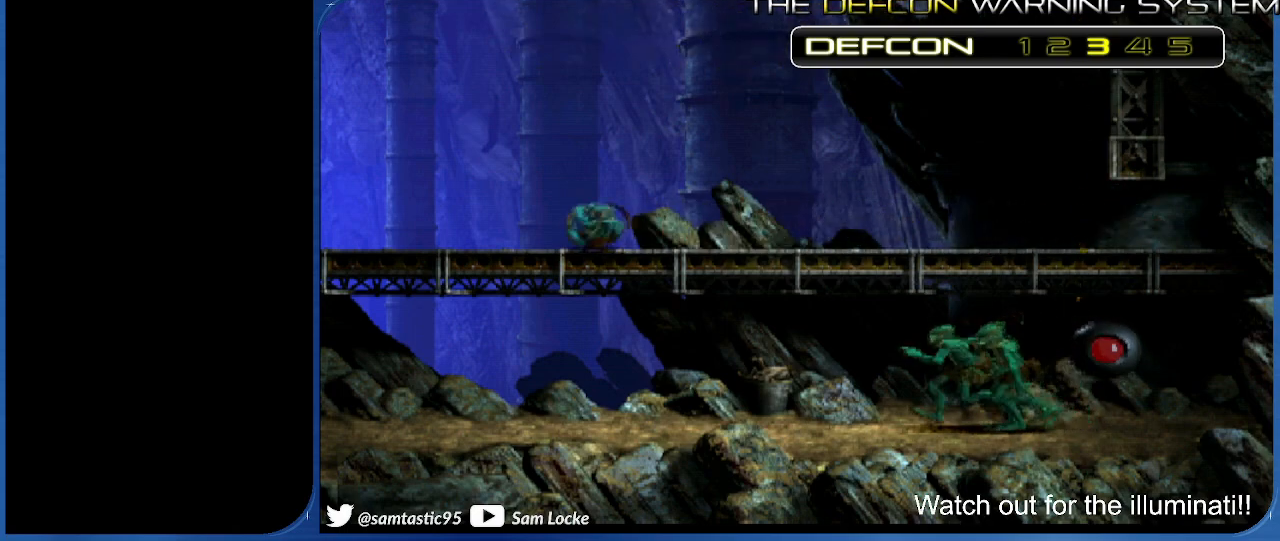
{"buttons": ["DPAD_LEFT"], "right_stick": "left", "events": []}
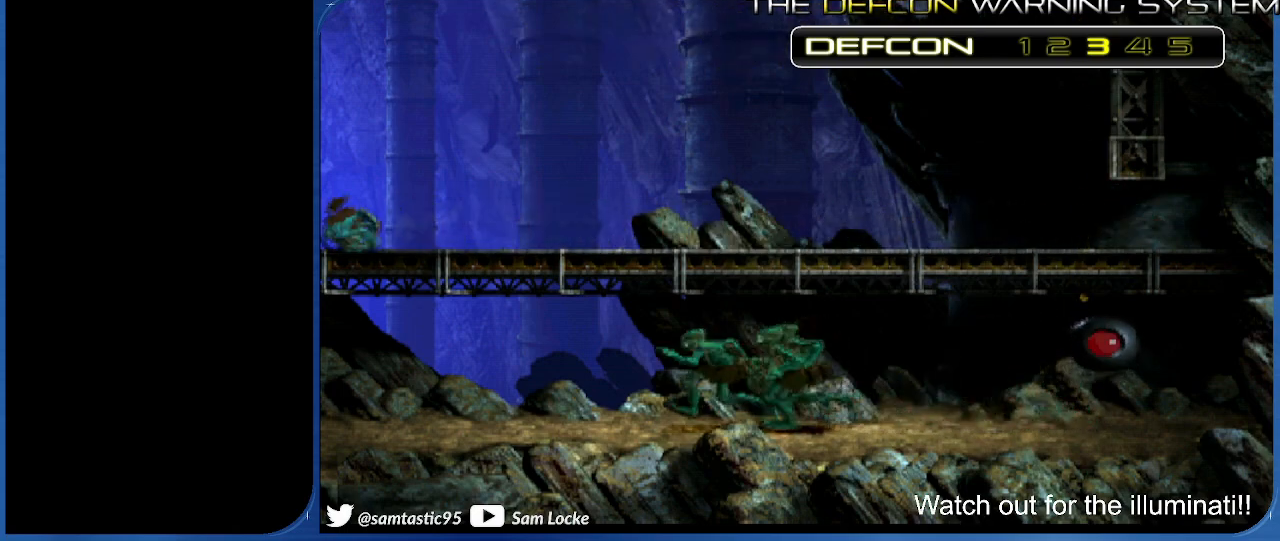
{"buttons": ["DPAD_LEFT"], "right_stick": "left", "events": []}
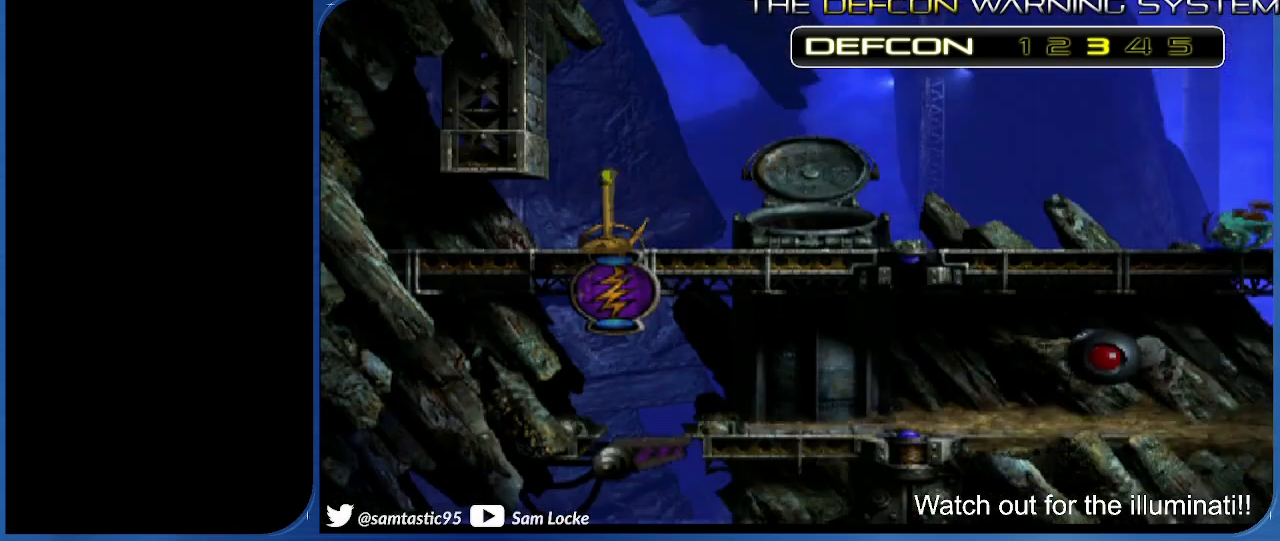
{"buttons": [], "right_stick": "left", "events": [[433, "DPAD_LEFT", "up"]]}
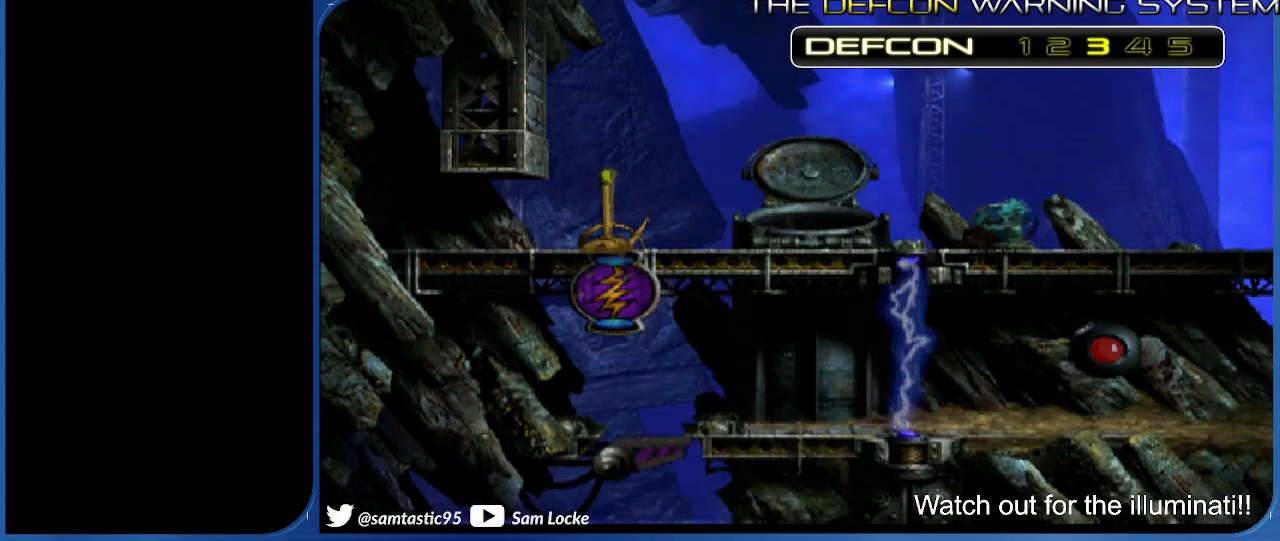
{"buttons": [], "right_stick": "center", "events": [[100, "right_stick", "center"]]}
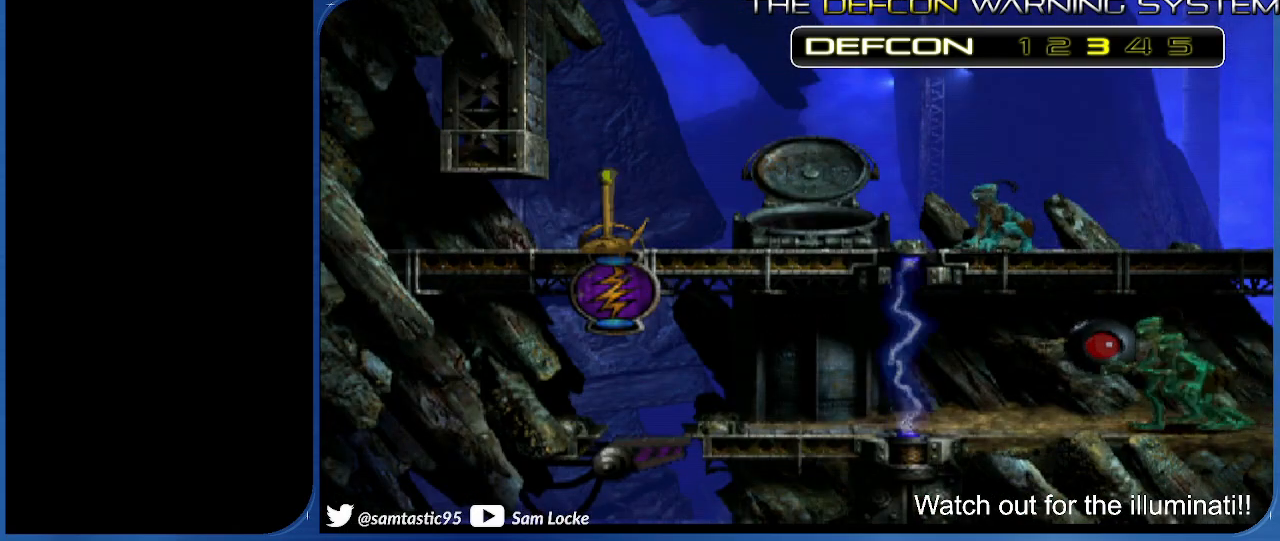
{"buttons": ["CROSS", "L1"], "right_stick": "center", "events": [[83, "L1", "down"], [83, "L2", "down"], [417, "CROSS", "down"], [500, "L2", "up"]]}
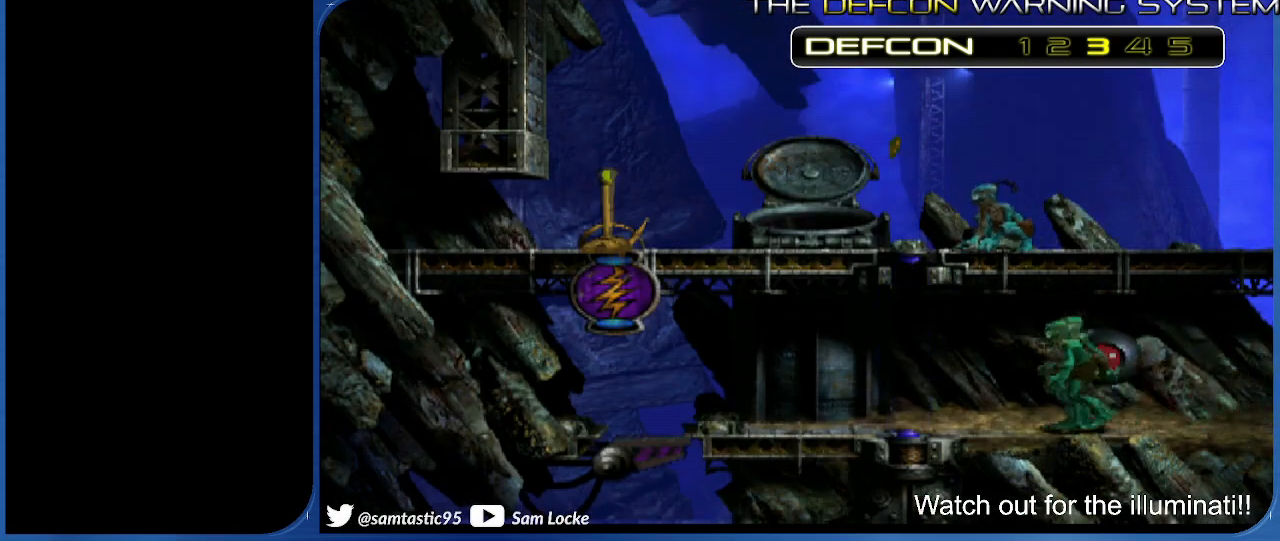
{"buttons": ["DPAD_LEFT"], "right_stick": "center", "events": [[83, "L1", "up"], [100, "CROSS", "up"], [300, "DPAD_LEFT", "down"]]}